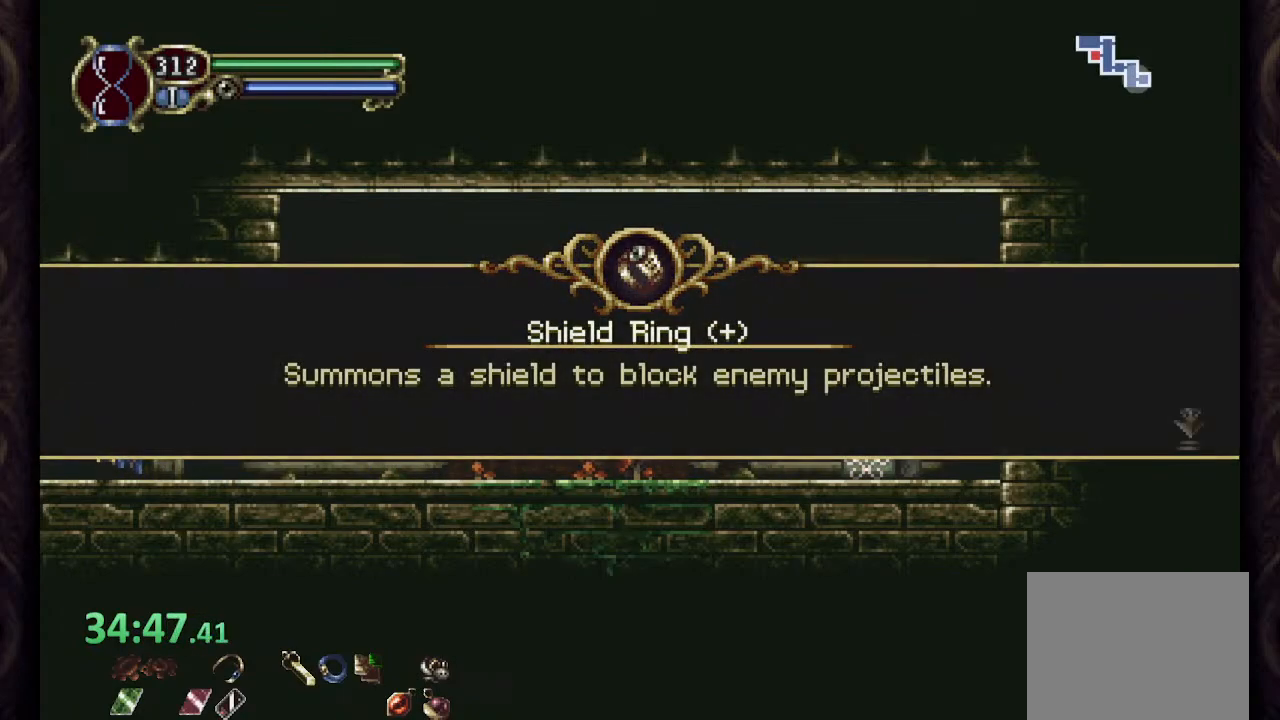
Gameplay with a controller (PlayStation layout); each line is a JSON object with the inputs held at the frame after it (dt_ms = milliseconds from this image to that frame). "events" lists button and stick changes between this image and that frame as [ms after this image, input, new state], when the widget could be followed in between. Not read: L1 R1.
{"dt_ms": 500, "buttons": [], "left_stick": "left", "right_stick": "center", "events": [[17, "CROSS", "up"], [117, "CROSS", "down"], [183, "CROSS", "up"]]}
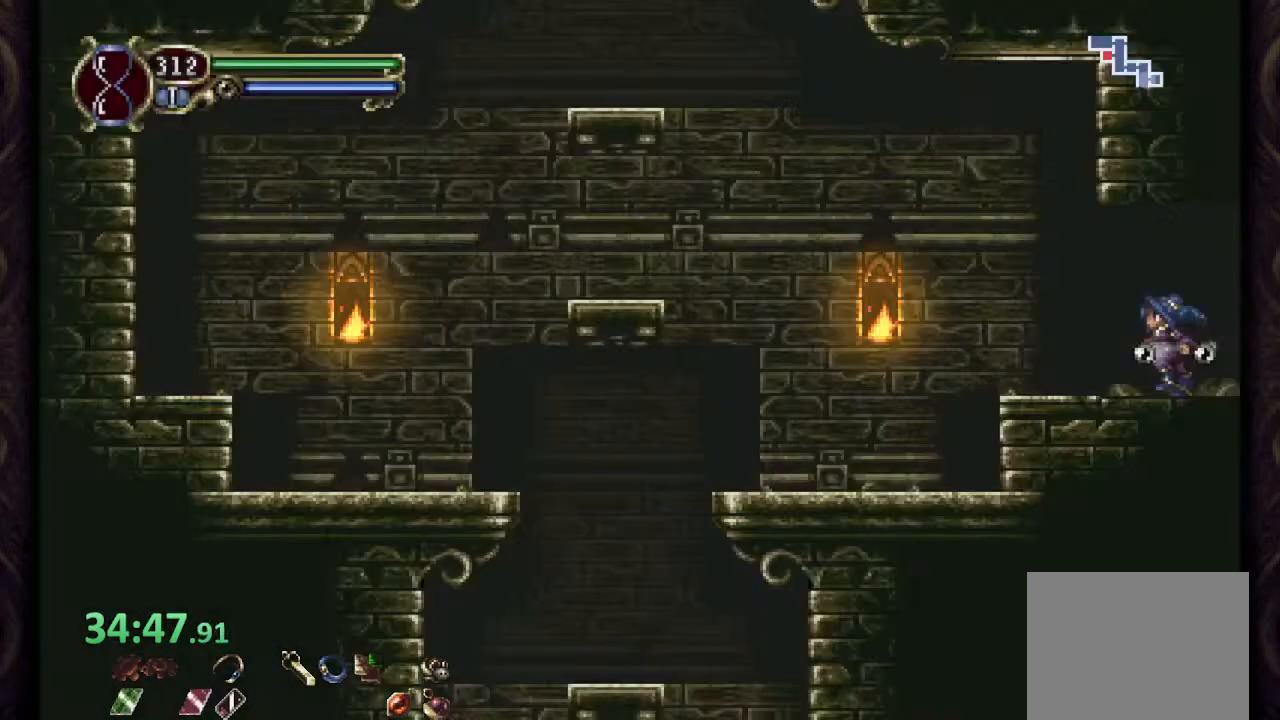
{"dt_ms": 500, "buttons": [], "left_stick": "left", "right_stick": "center", "events": [[233, "CROSS", "down"], [317, "CROSS", "up"]]}
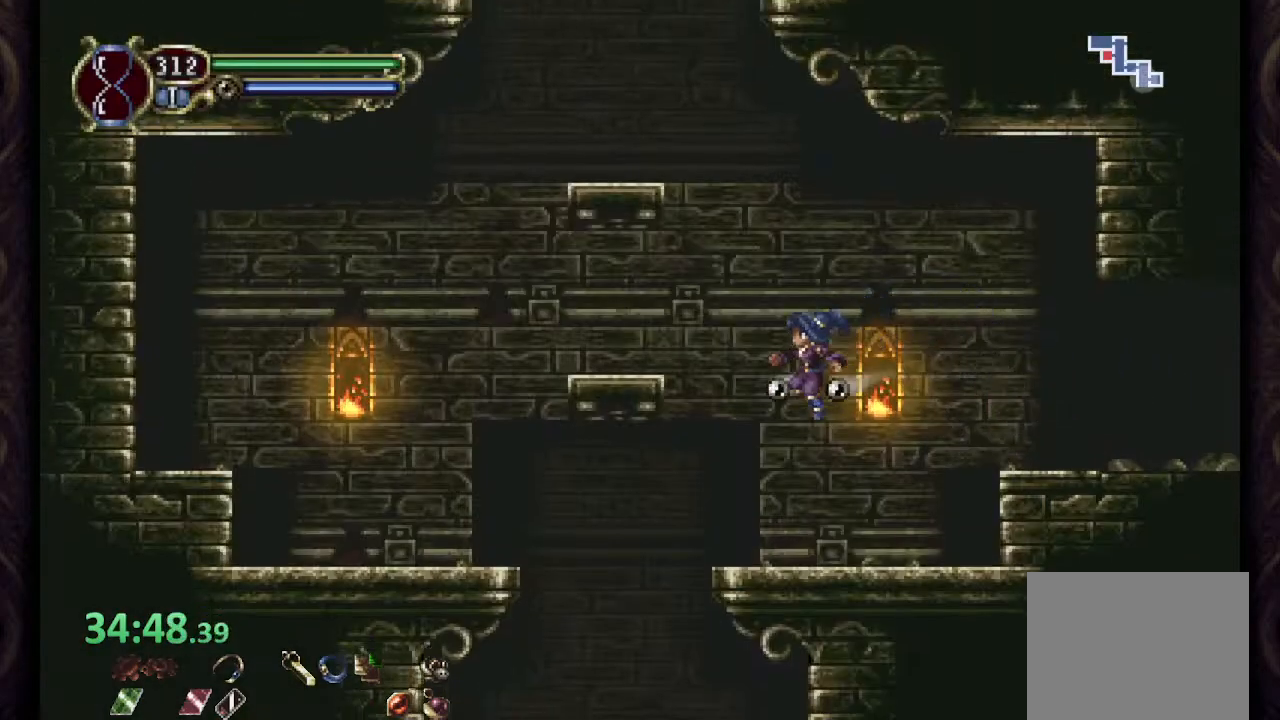
{"dt_ms": 500, "buttons": [], "left_stick": "center", "right_stick": "center", "events": [[350, "left_stick", "center"]]}
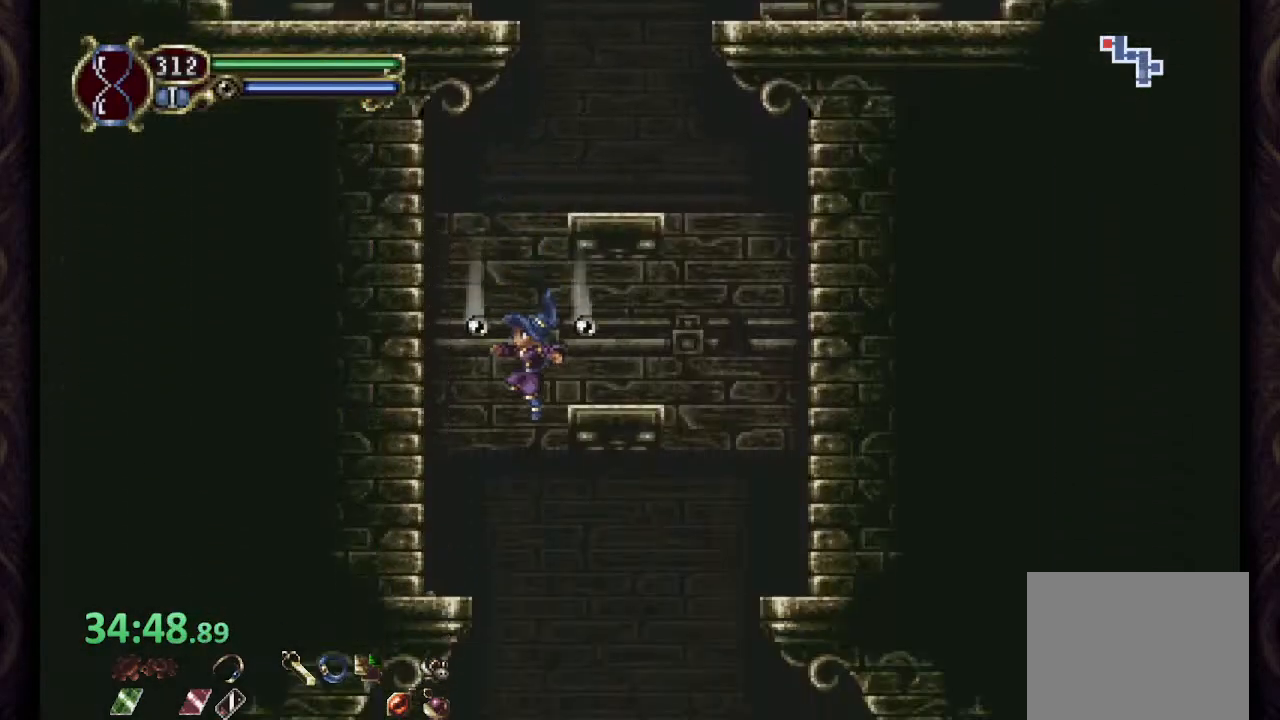
{"dt_ms": 500, "buttons": [], "left_stick": "left", "right_stick": "center", "events": [[267, "left_stick", "left"]]}
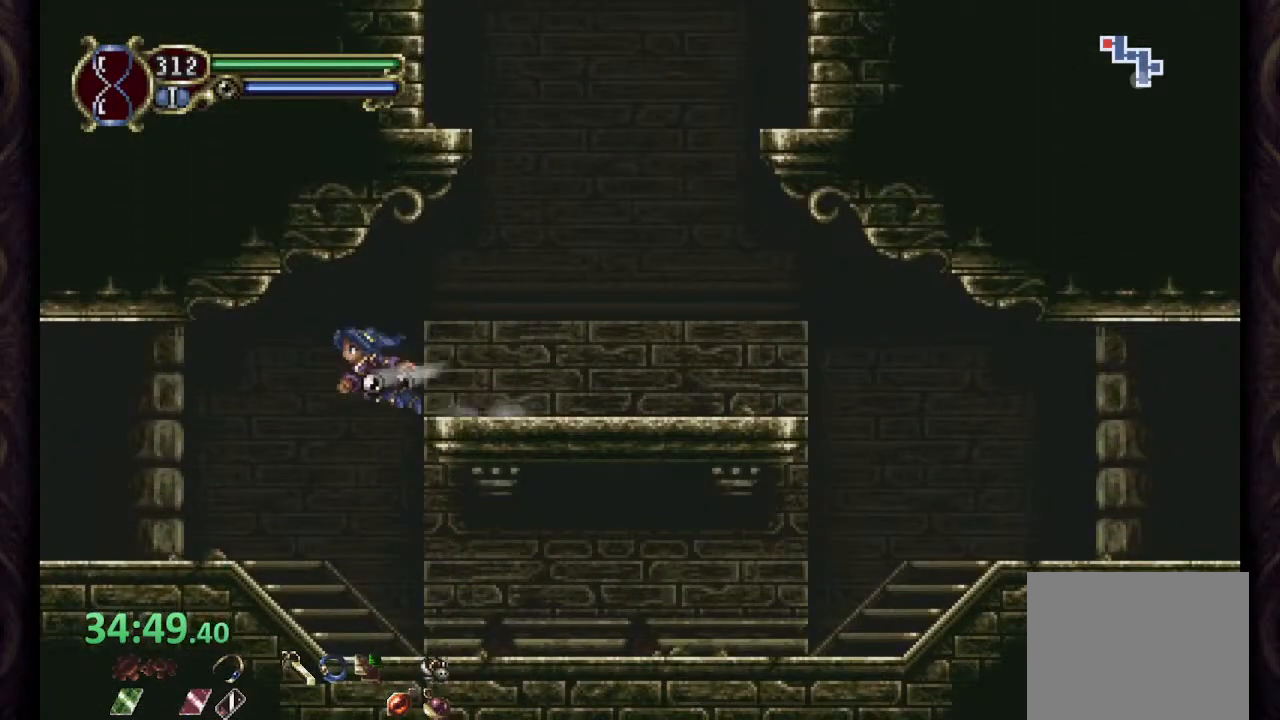
{"dt_ms": 500, "buttons": [], "left_stick": "left", "right_stick": "center", "events": []}
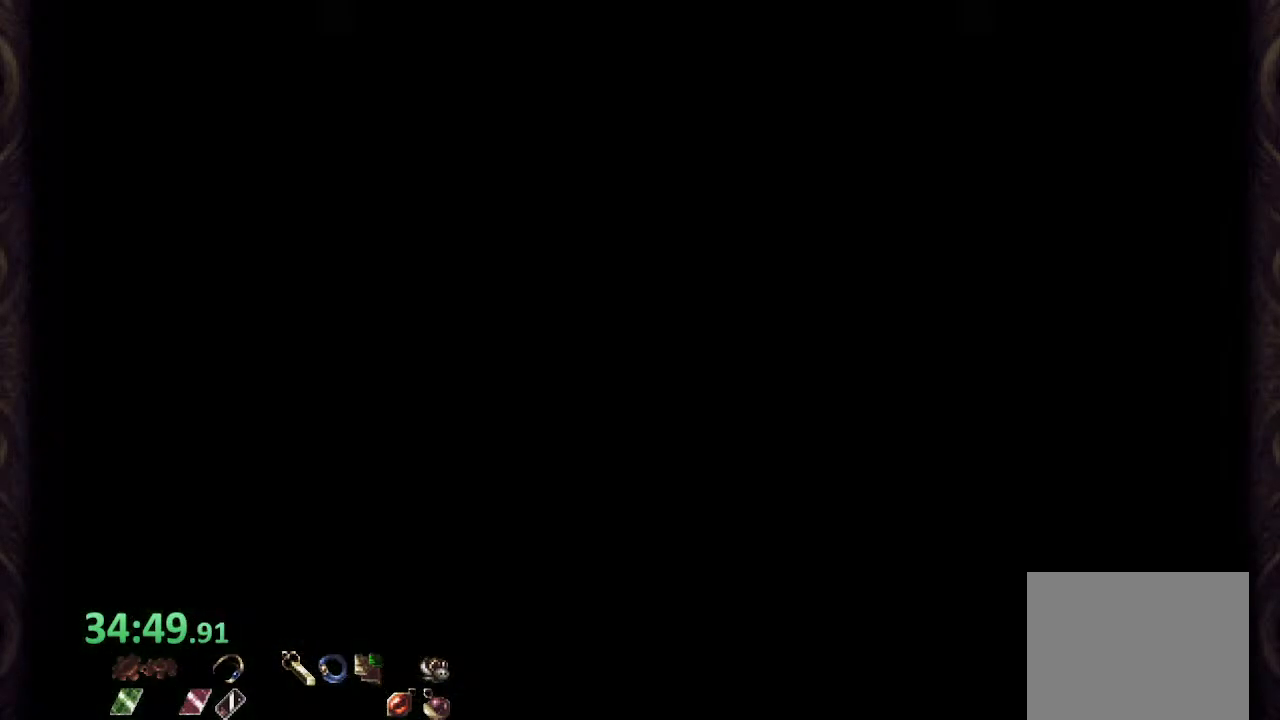
{"dt_ms": 1000, "buttons": [], "left_stick": "left", "right_stick": "center"}
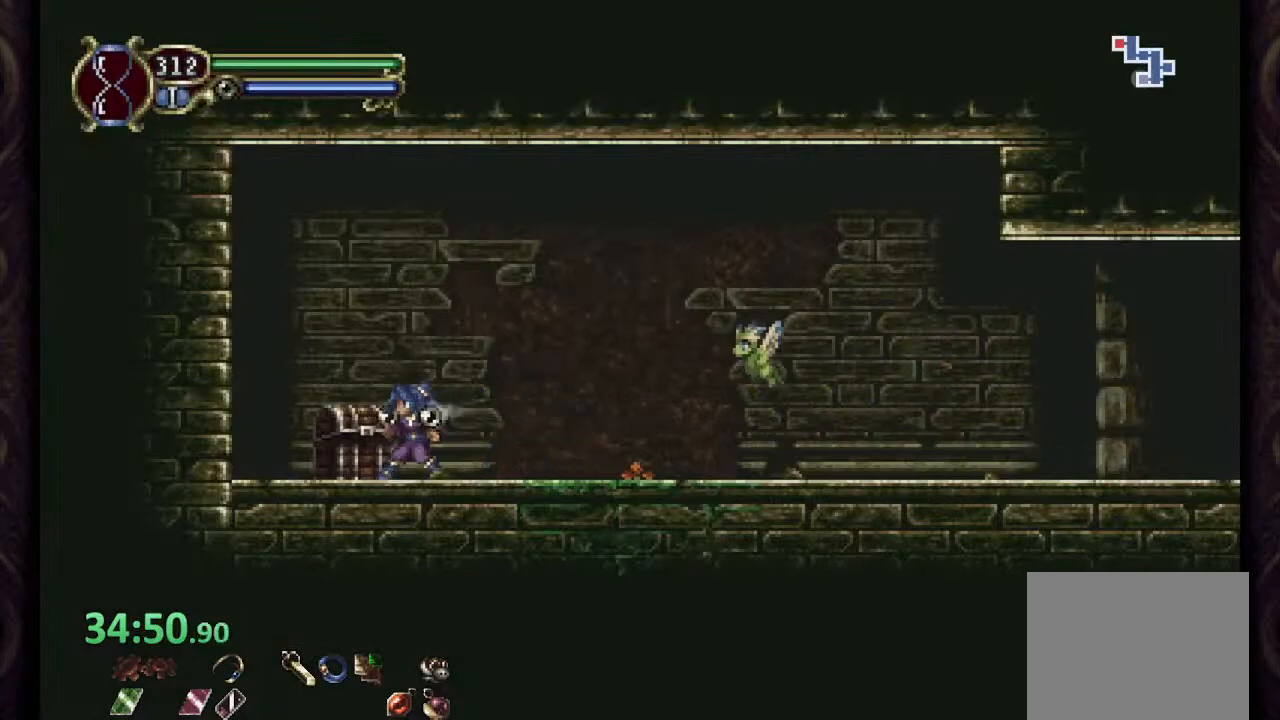
{"dt_ms": 500, "buttons": [], "left_stick": "right", "right_stick": "center", "events": [[17, "left_stick", "up"], [83, "left_stick", "right"]]}
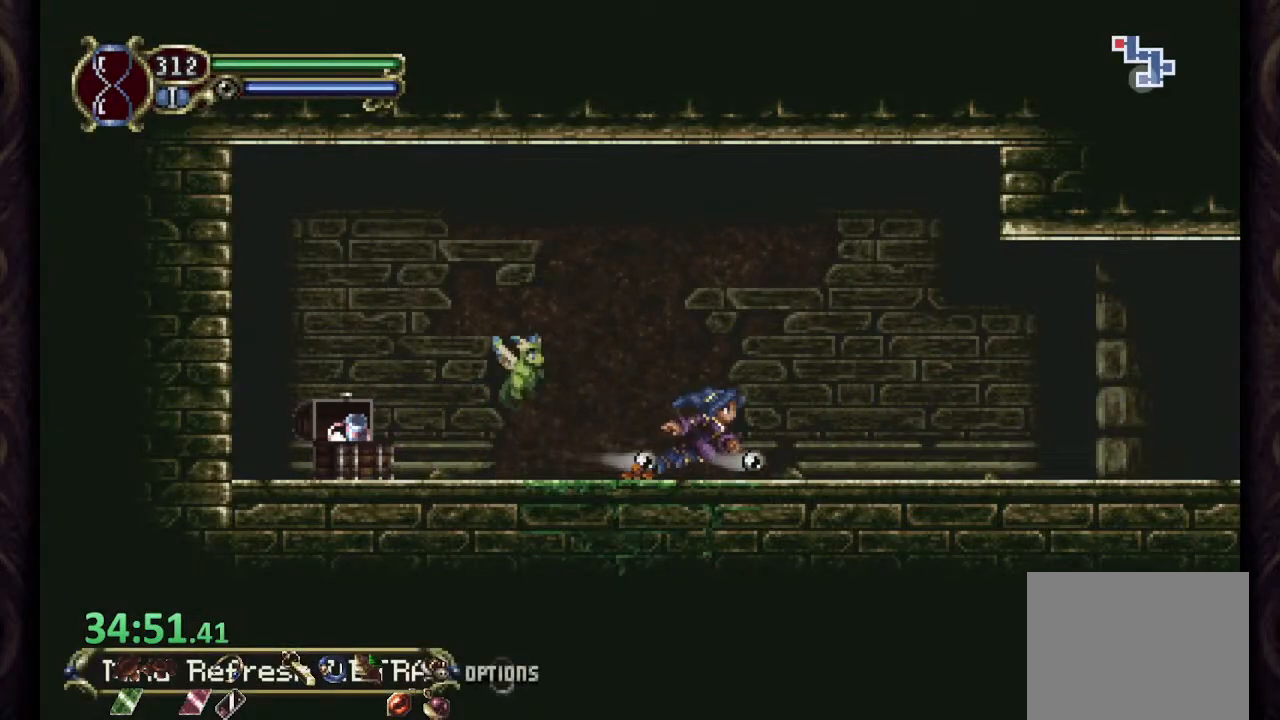
{"dt_ms": 500, "buttons": [], "left_stick": "center", "right_stick": "center", "events": [[433, "left_stick", "center"]]}
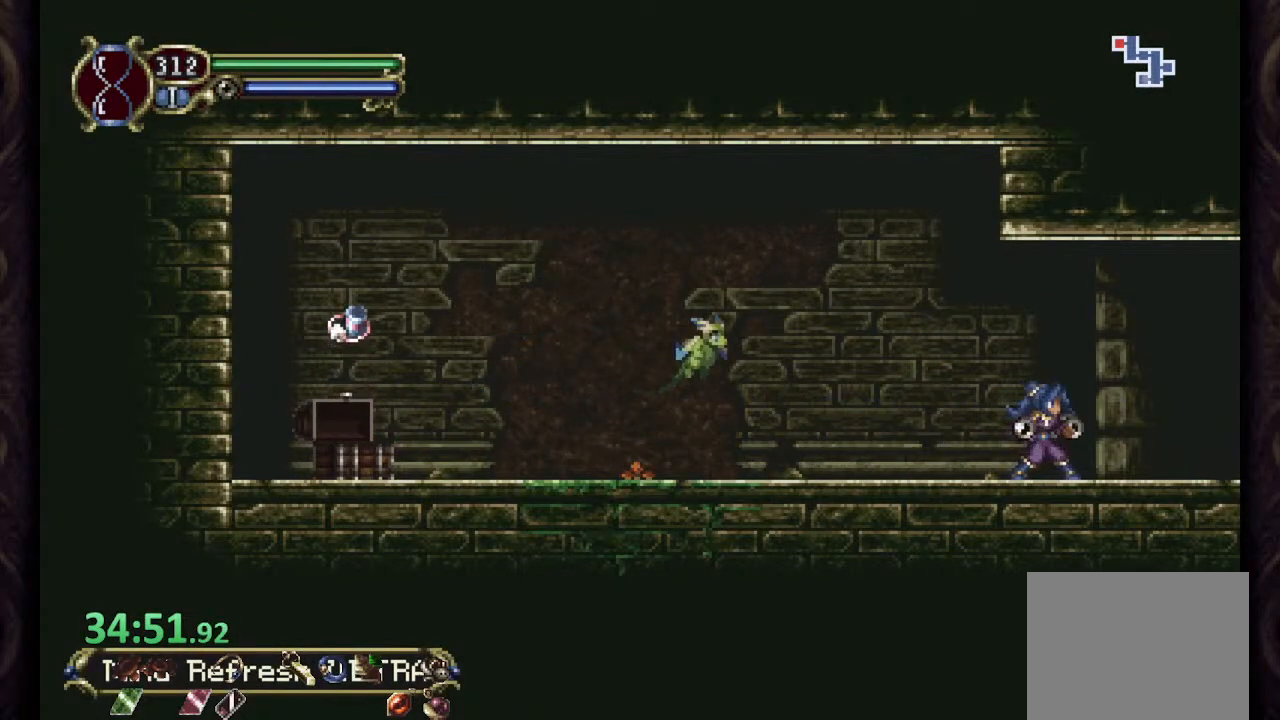
{"dt_ms": 500, "buttons": [], "left_stick": "center", "right_stick": "center", "events": []}
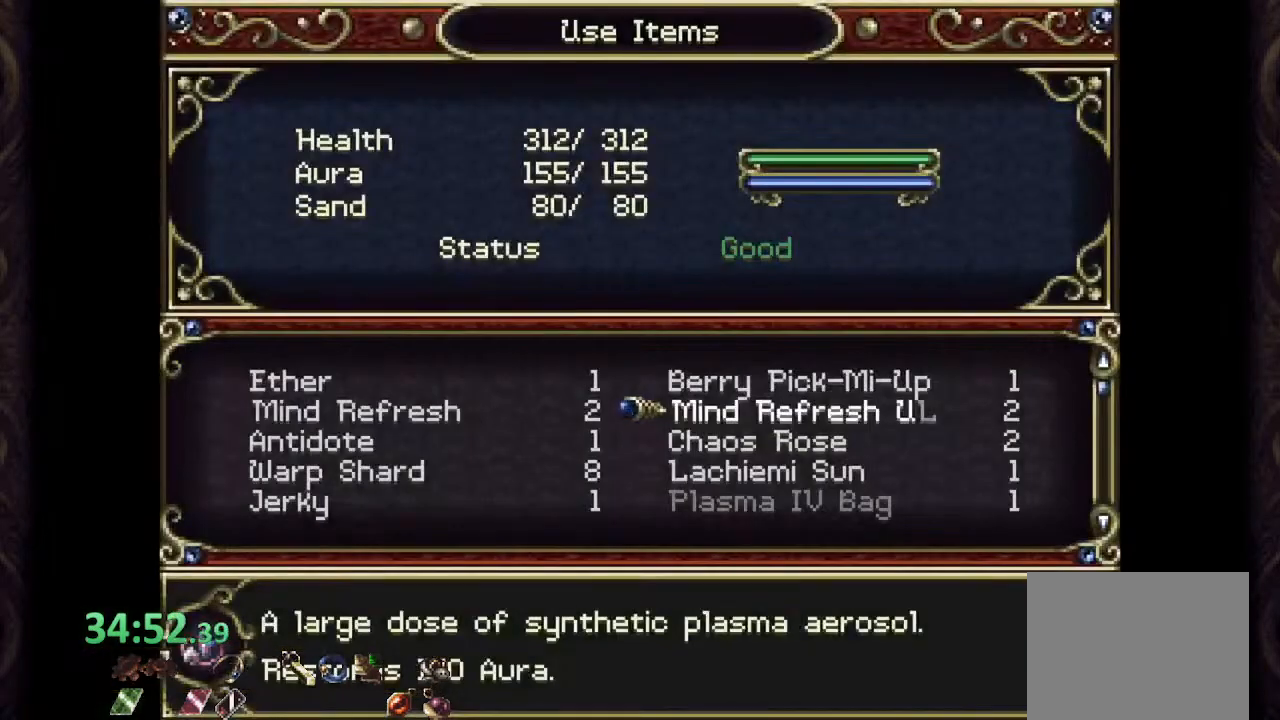
{"dt_ms": 500, "buttons": [], "left_stick": "center", "right_stick": "center"}
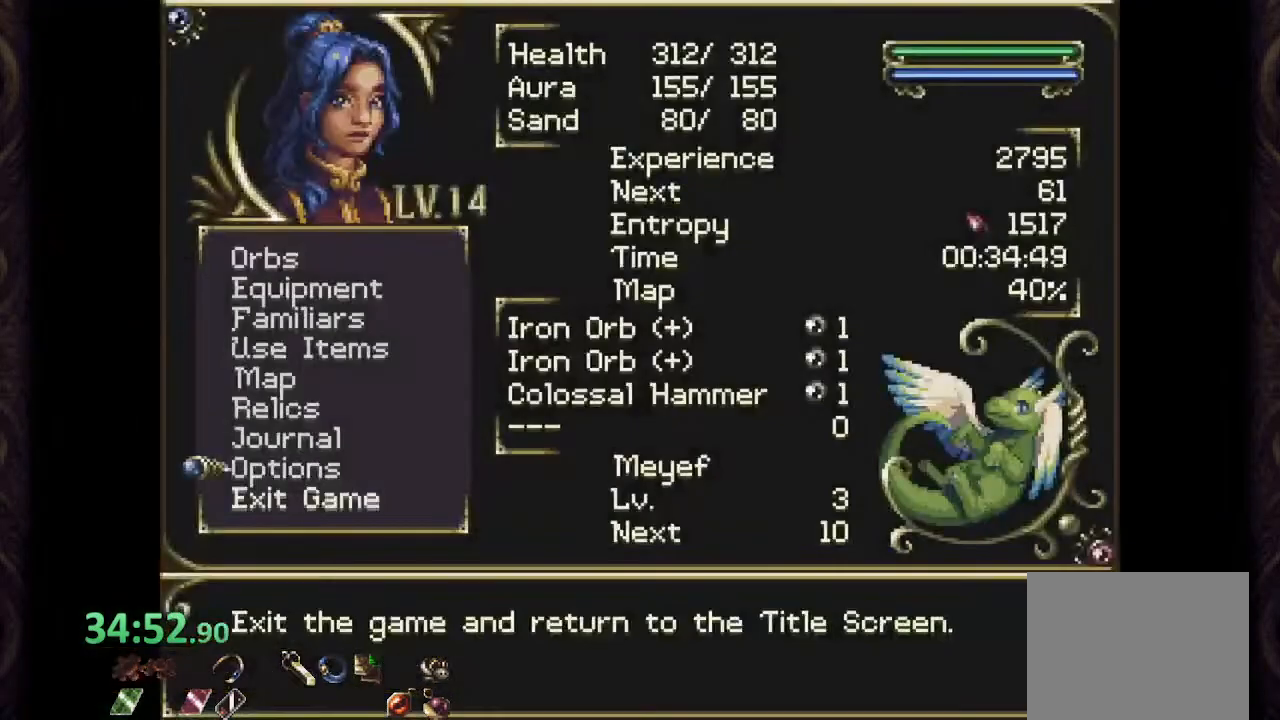
{"dt_ms": 500, "buttons": [], "left_stick": "center", "right_stick": "center", "events": [[17, "CROSS", "down"], [83, "CROSS", "up"], [133, "CROSS", "down"], [217, "CROSS", "up"], [267, "CROSS", "down"], [333, "CROSS", "up"], [400, "CROSS", "down"], [450, "CROSS", "up"]]}
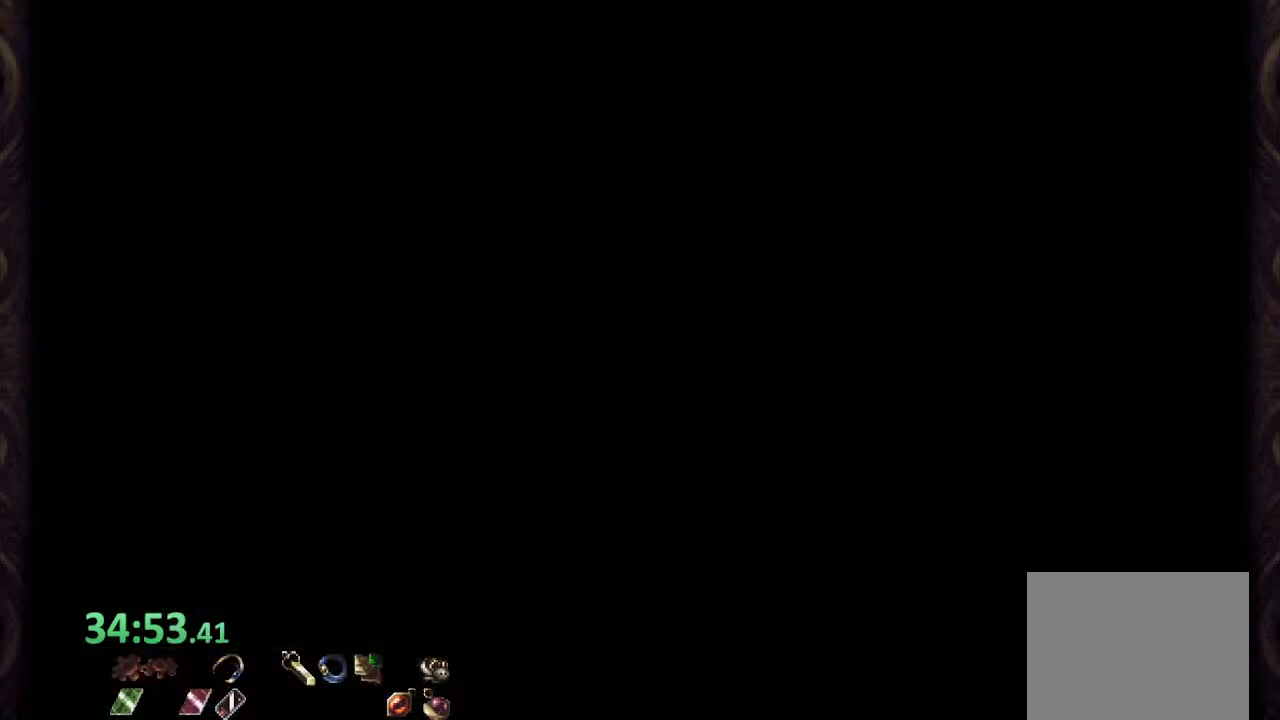
{"dt_ms": 500, "buttons": [], "left_stick": "center", "right_stick": "center", "events": [[33, "CROSS", "down"], [83, "CROSS", "up"], [167, "CROSS", "down"], [217, "CROSS", "up"], [300, "CROSS", "down"], [350, "CROSS", "up"], [417, "CROSS", "down"], [467, "CROSS", "up"]]}
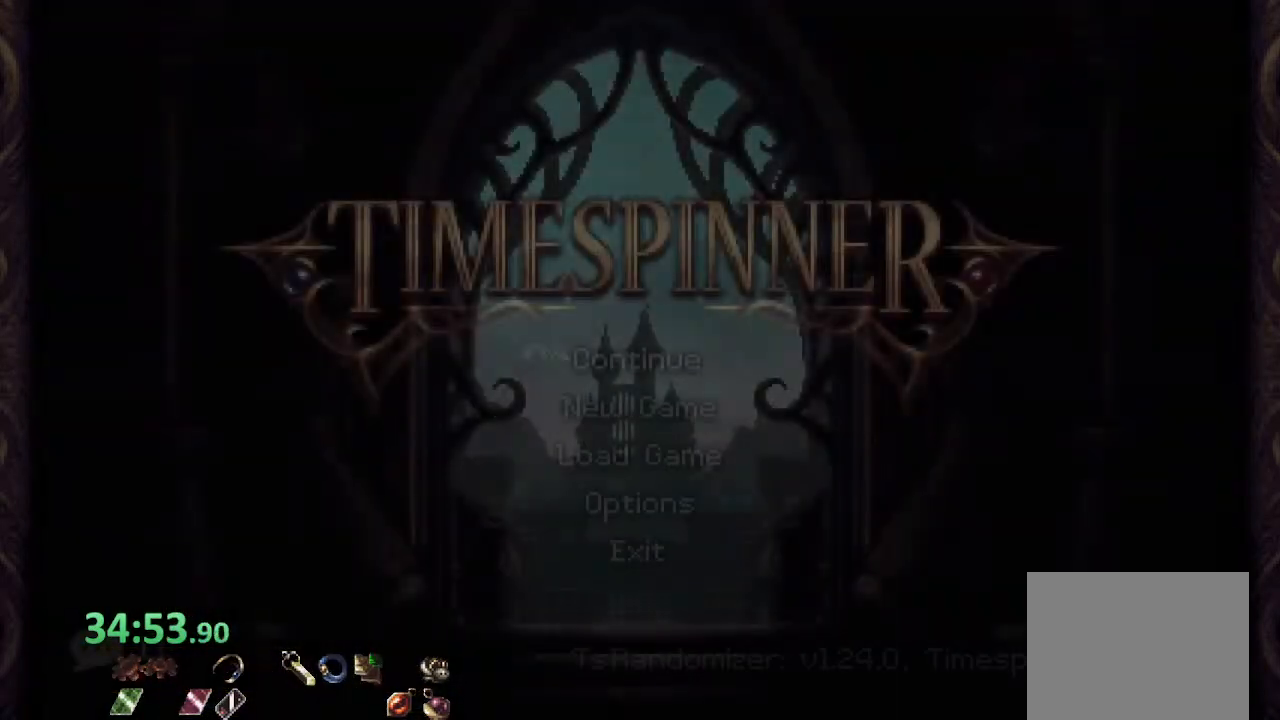
{"dt_ms": 500, "buttons": [], "left_stick": "center", "right_stick": "center", "events": [[50, "CROSS", "down"], [100, "CROSS", "up"], [183, "CROSS", "down"], [233, "CROSS", "up"], [300, "CROSS", "down"], [367, "CROSS", "up"], [467, "CROSS", "down"], [500, "CROSS", "up"]]}
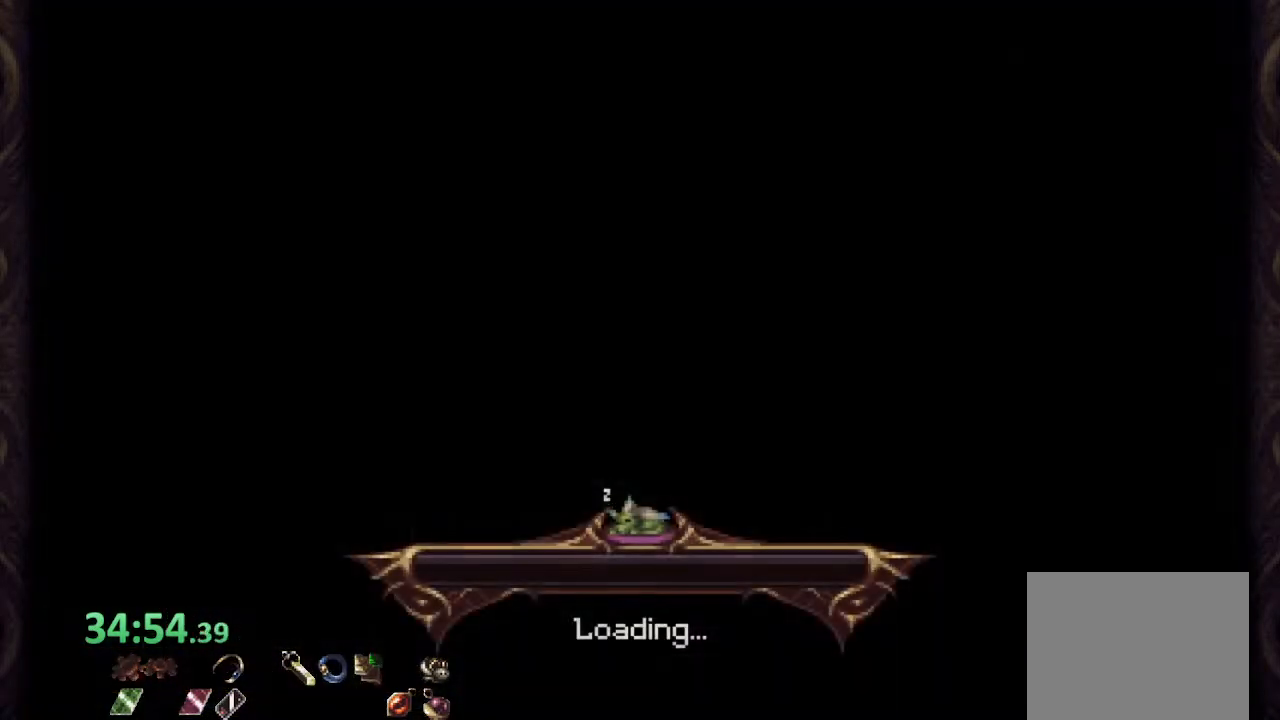
{"dt_ms": 500, "buttons": [], "left_stick": "center", "right_stick": "center", "events": []}
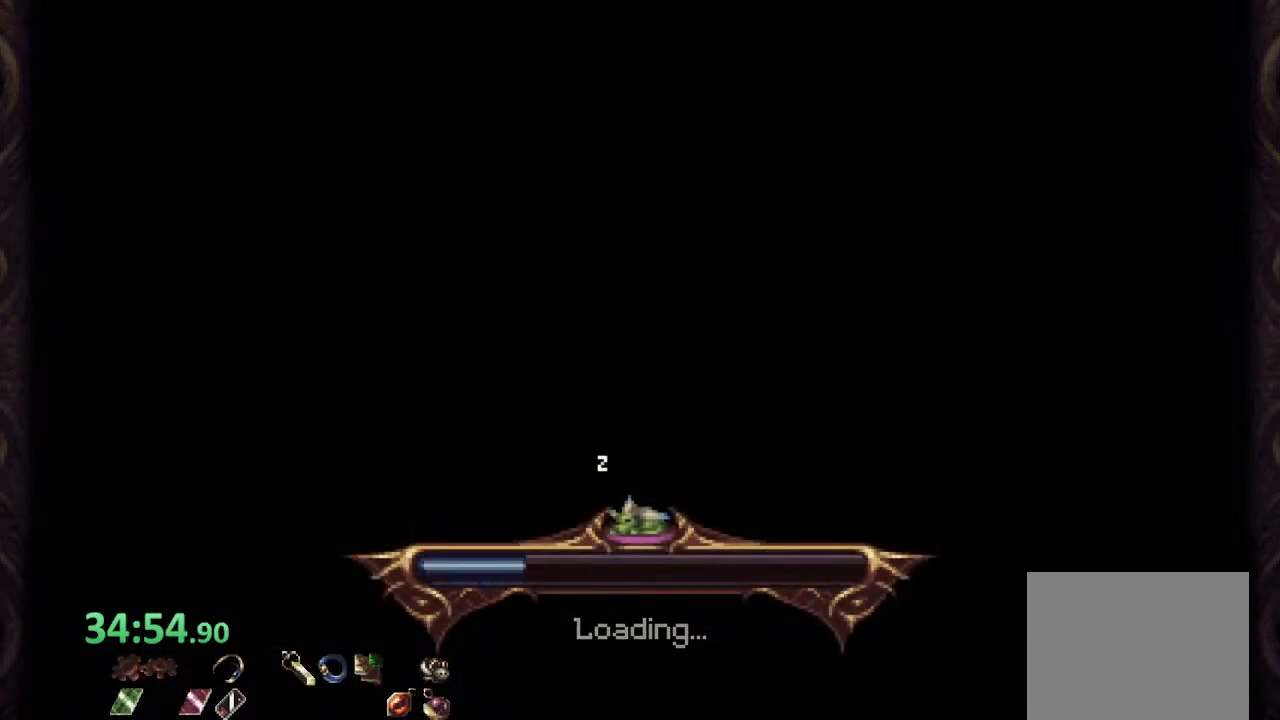
{"dt_ms": 500, "buttons": [], "left_stick": "center", "right_stick": "center", "events": []}
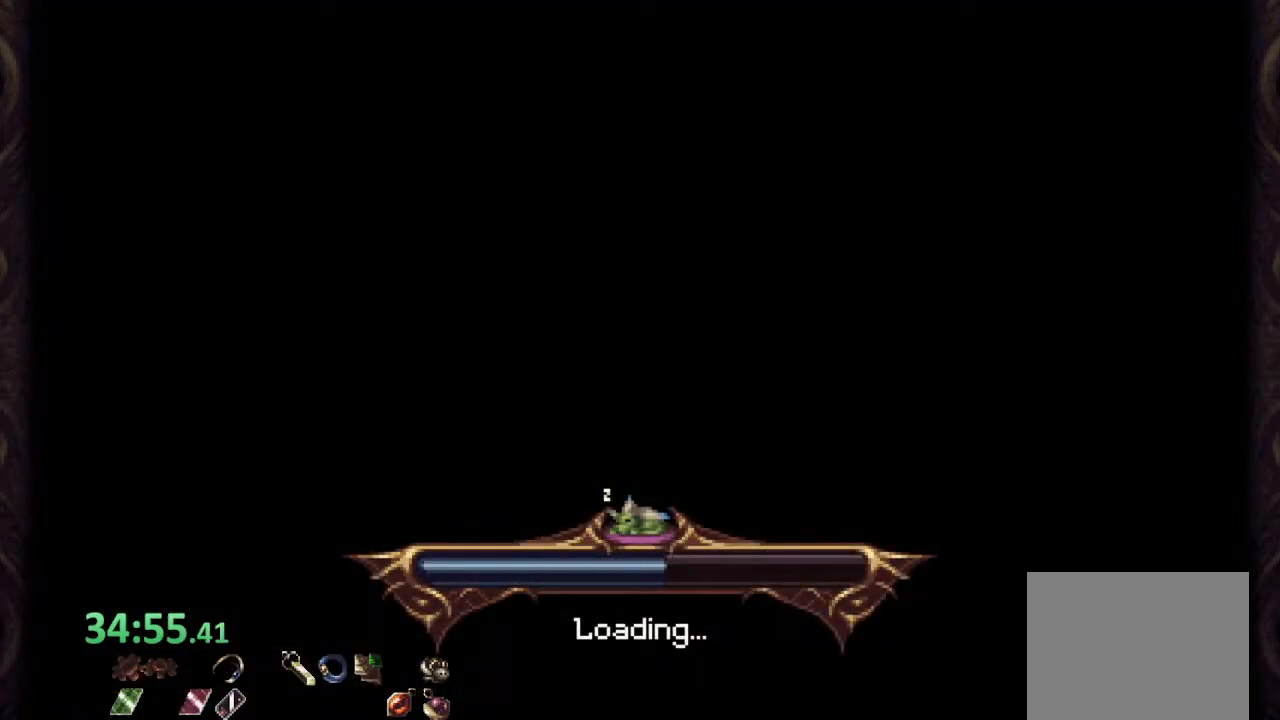
{"dt_ms": 500, "buttons": [], "left_stick": "center", "right_stick": "center", "events": []}
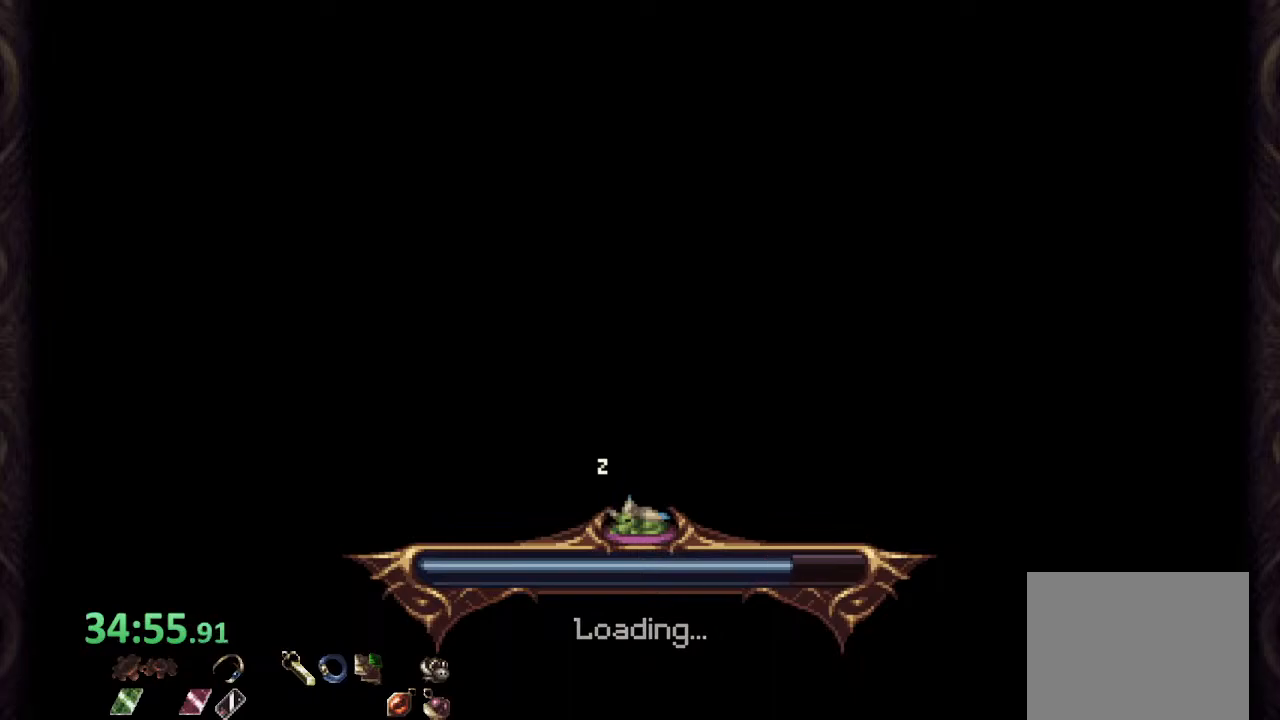
{"dt_ms": 500, "buttons": [], "left_stick": "right", "right_stick": "center", "events": [[117, "left_stick", "right"]]}
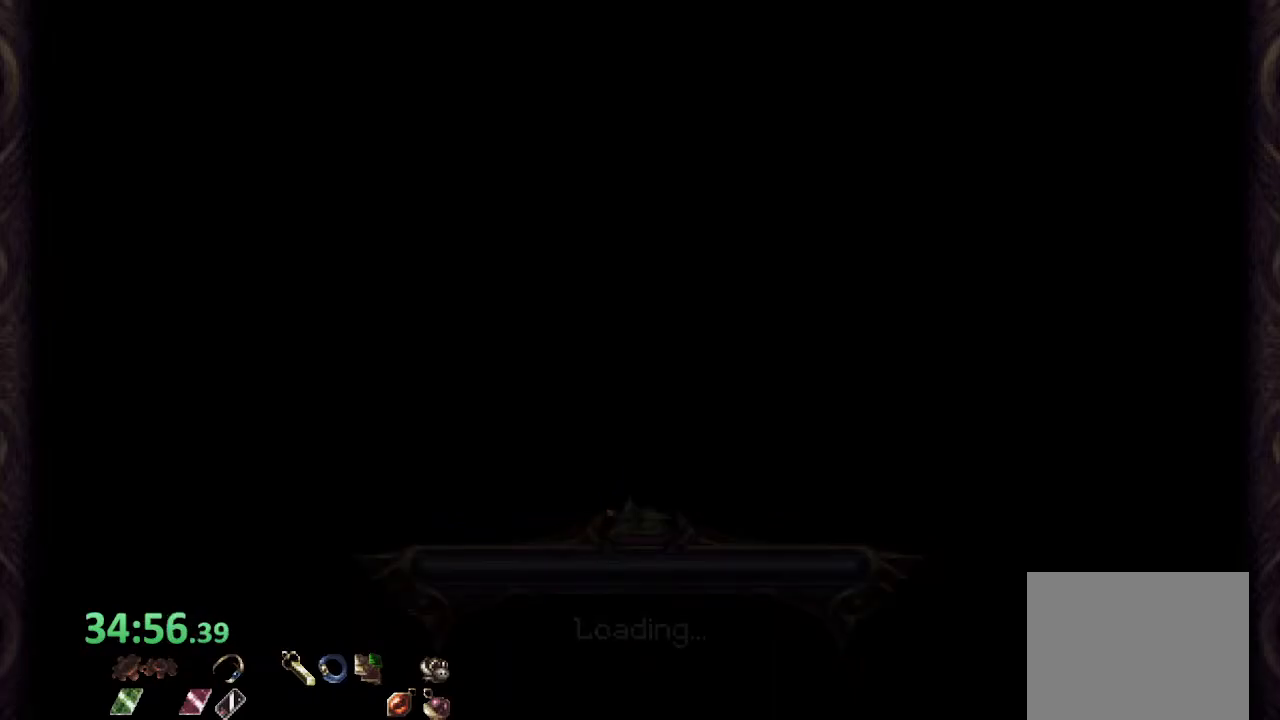
{"dt_ms": 500, "buttons": [], "left_stick": "right", "right_stick": "center", "events": []}
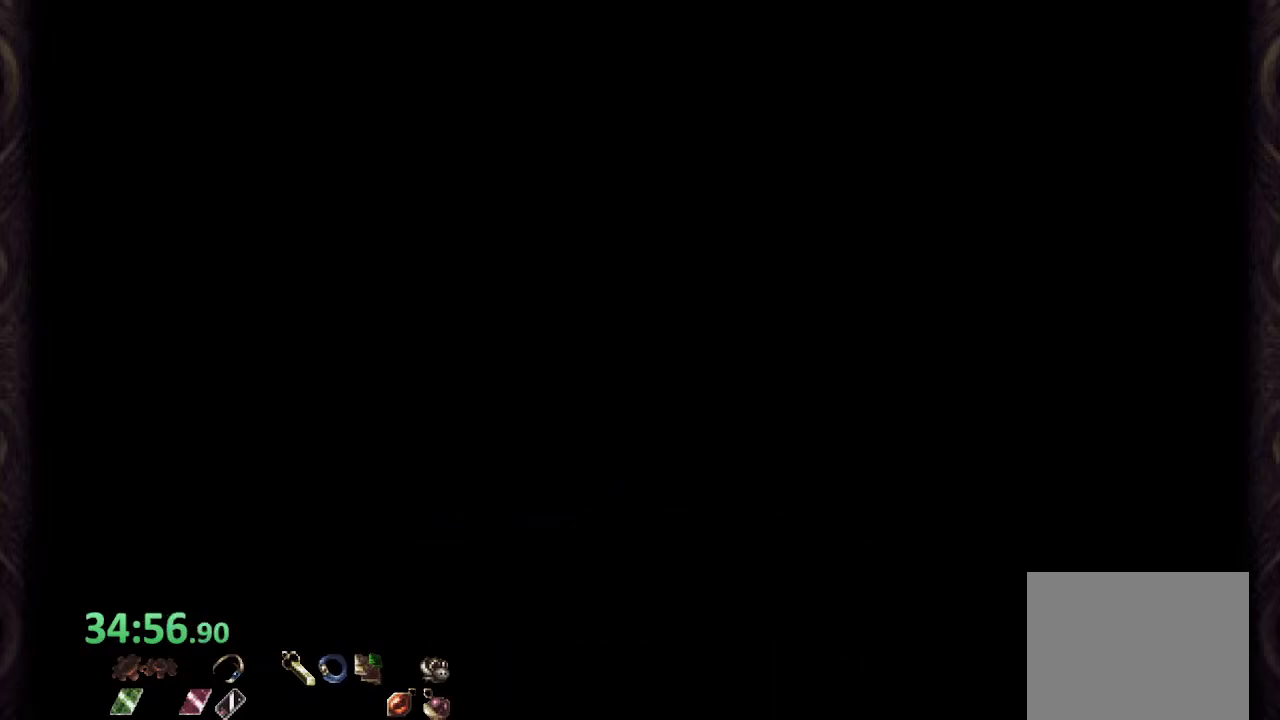
{"dt_ms": 500, "buttons": [], "left_stick": "right", "right_stick": "center", "events": [[200, "CROSS", "down"], [417, "CROSS", "up"]]}
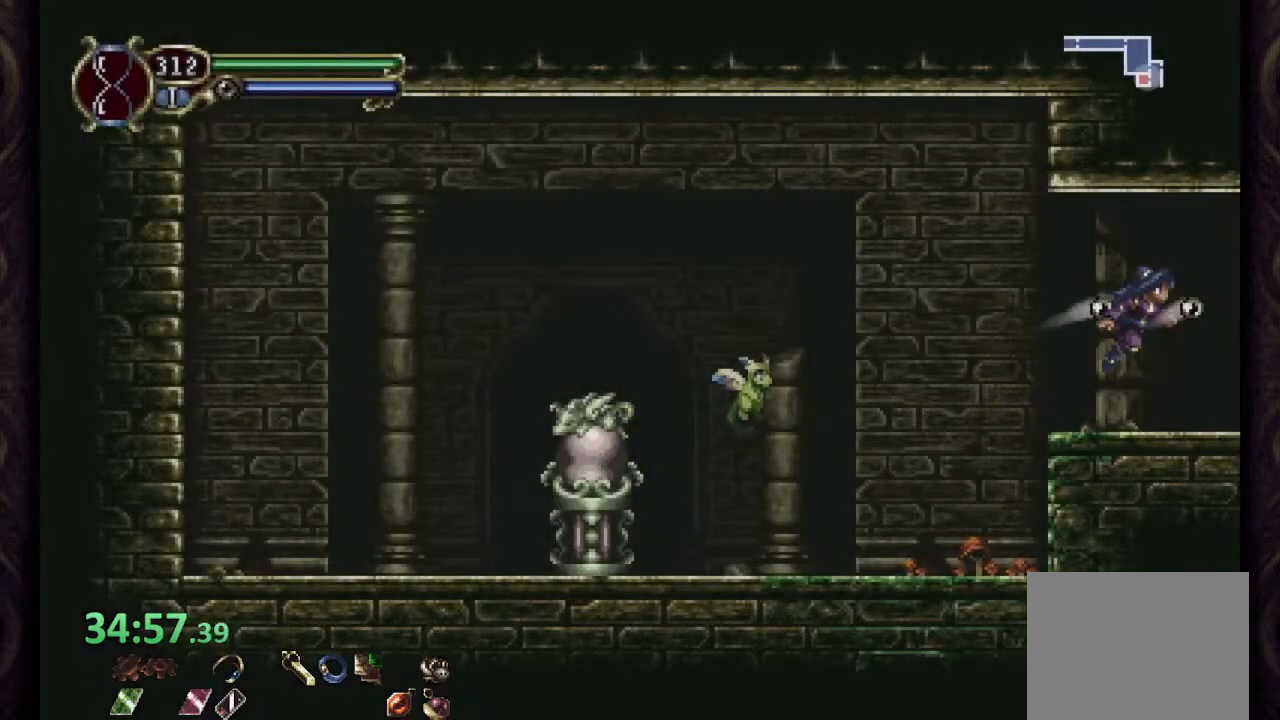
{"dt_ms": 500, "buttons": ["CROSS"], "left_stick": "right", "right_stick": "center", "events": [[417, "CROSS", "down"]]}
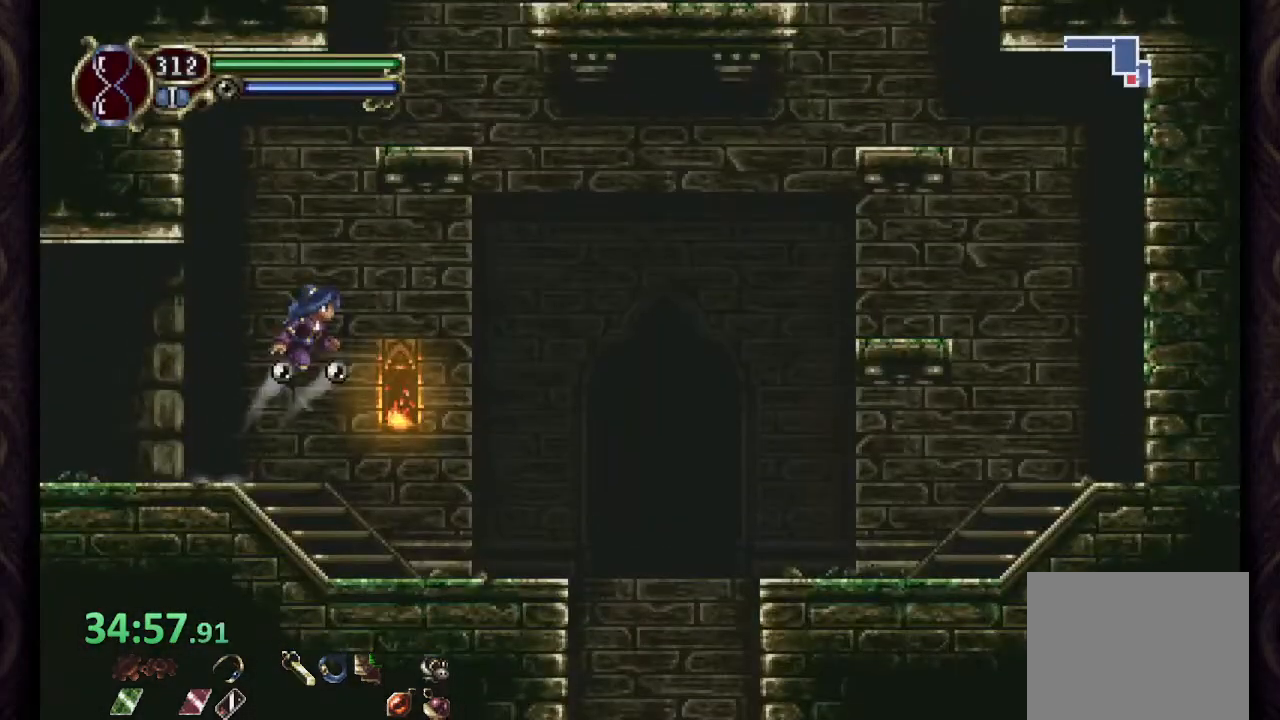
{"dt_ms": 500, "buttons": [], "left_stick": "up-left", "right_stick": "center", "events": [[267, "CROSS", "up"], [300, "left_stick", "up"], [383, "left_stick", "up-left"]]}
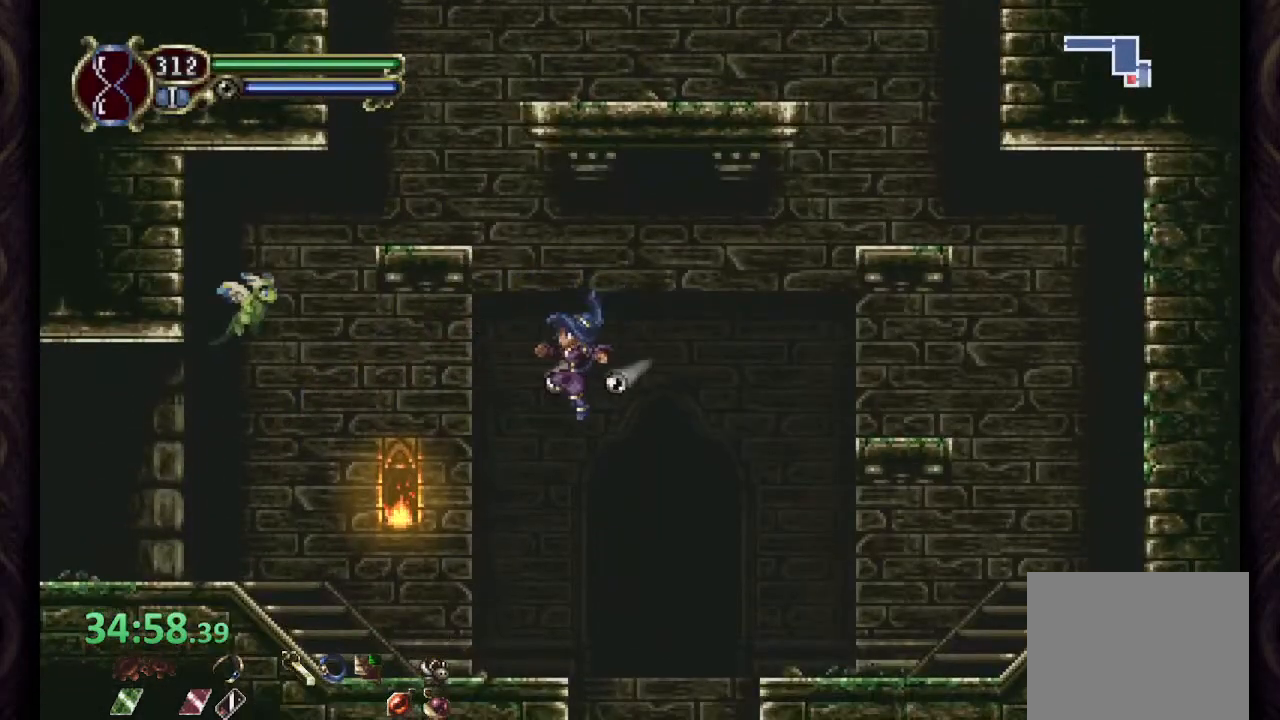
{"dt_ms": 500, "buttons": [], "left_stick": "up", "right_stick": "center", "events": [[283, "left_stick", "up"]]}
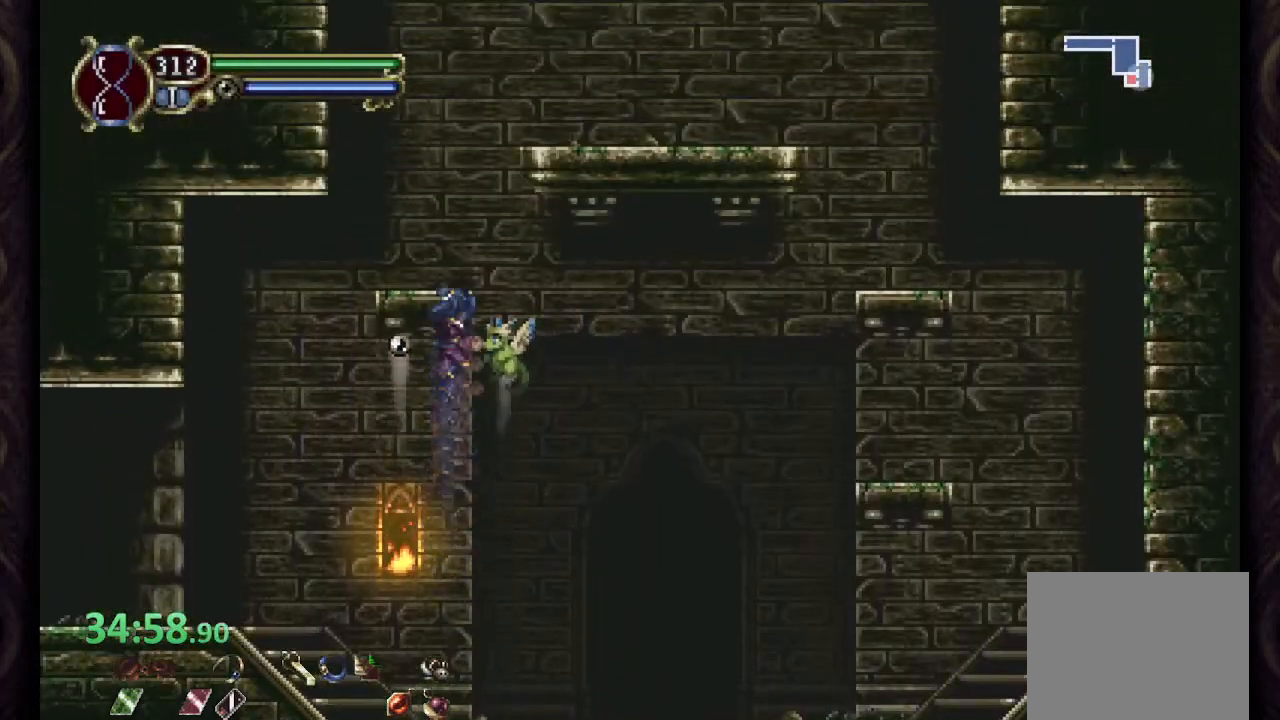
{"dt_ms": 500, "buttons": [], "left_stick": "right", "right_stick": "center", "events": [[167, "left_stick", "right"]]}
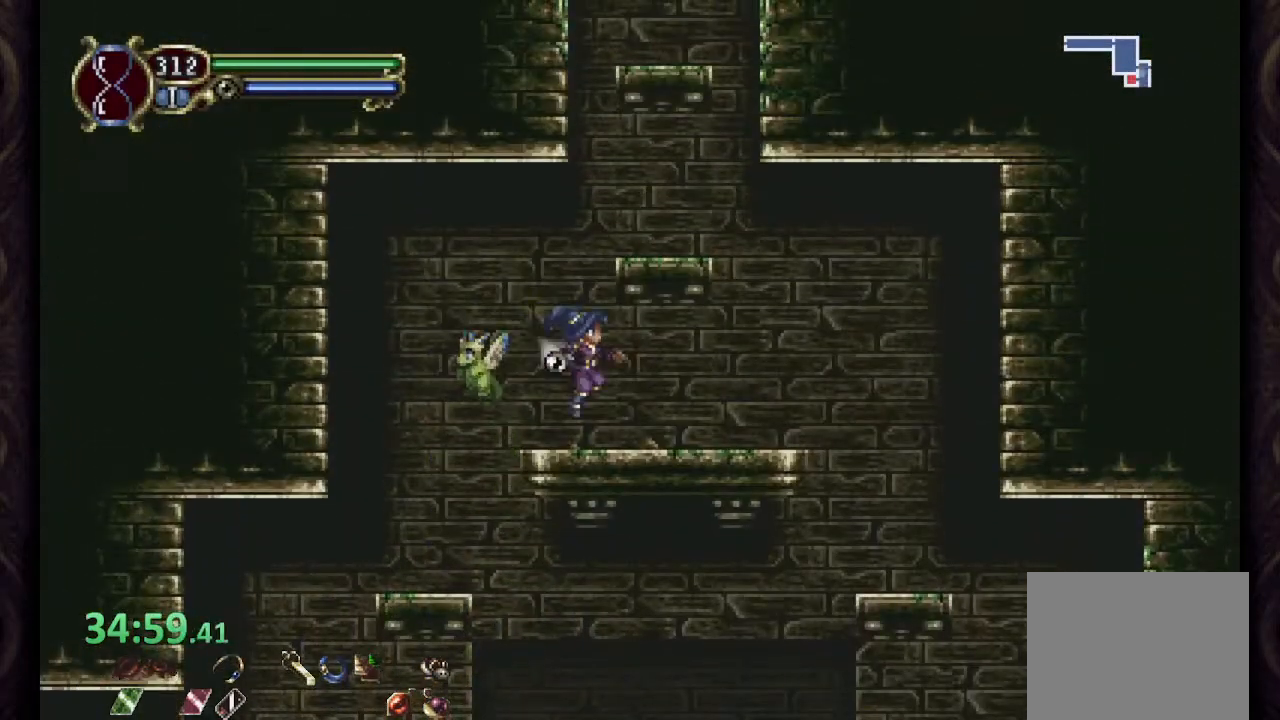
{"dt_ms": 500, "buttons": [], "left_stick": "up-right", "right_stick": "center"}
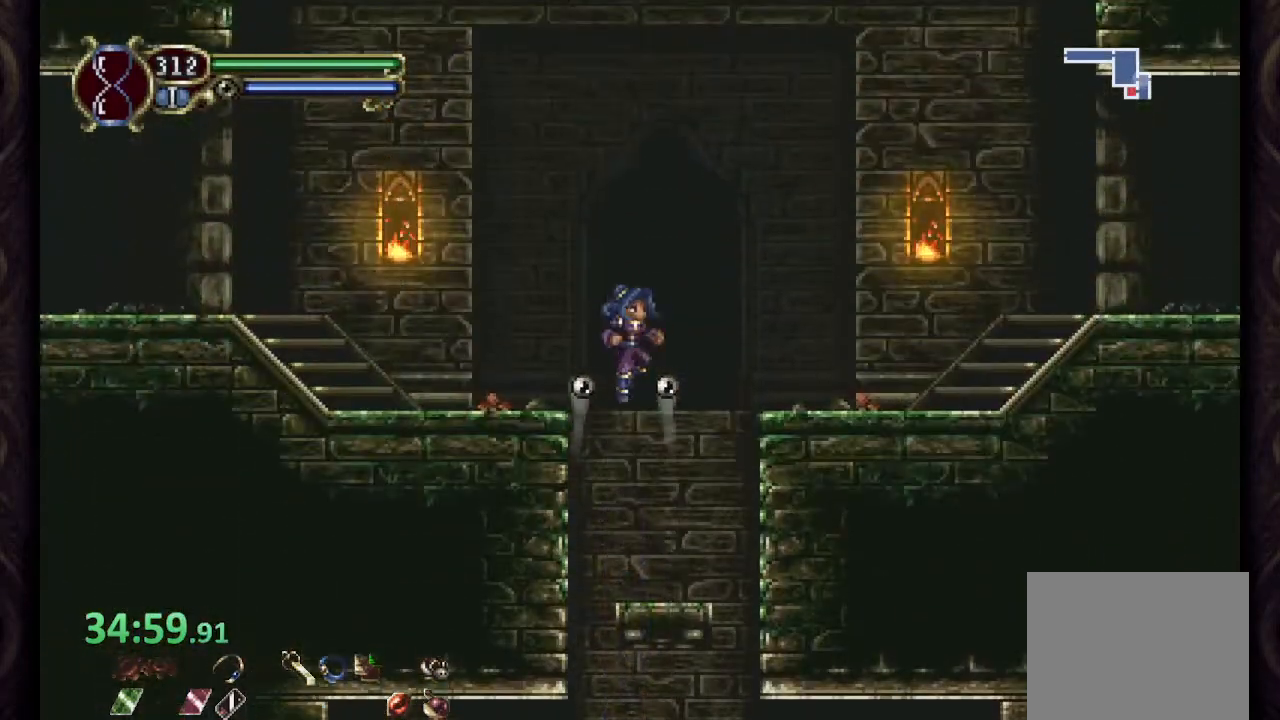
{"dt_ms": 1000, "buttons": [], "left_stick": "center", "right_stick": "center"}
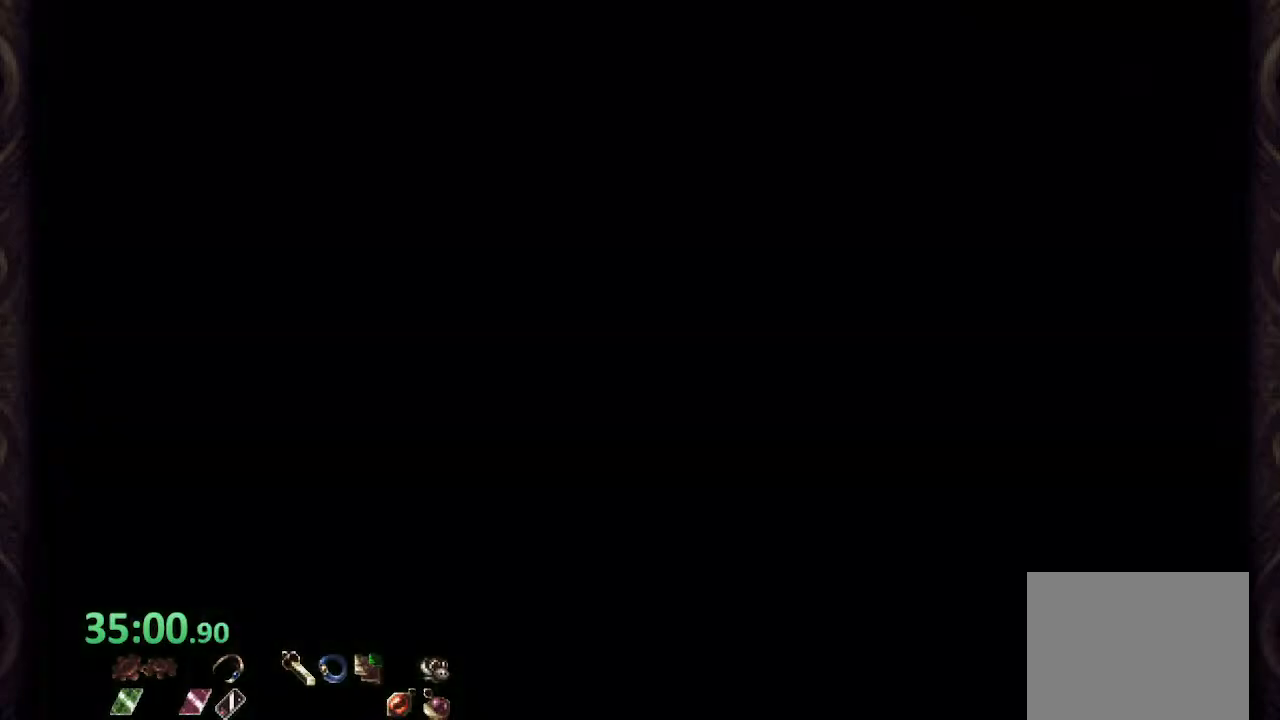
{"dt_ms": 500, "buttons": [], "left_stick": "right", "right_stick": "center", "events": [[167, "left_stick", "right"], [267, "CROSS", "down"], [450, "CROSS", "up"]]}
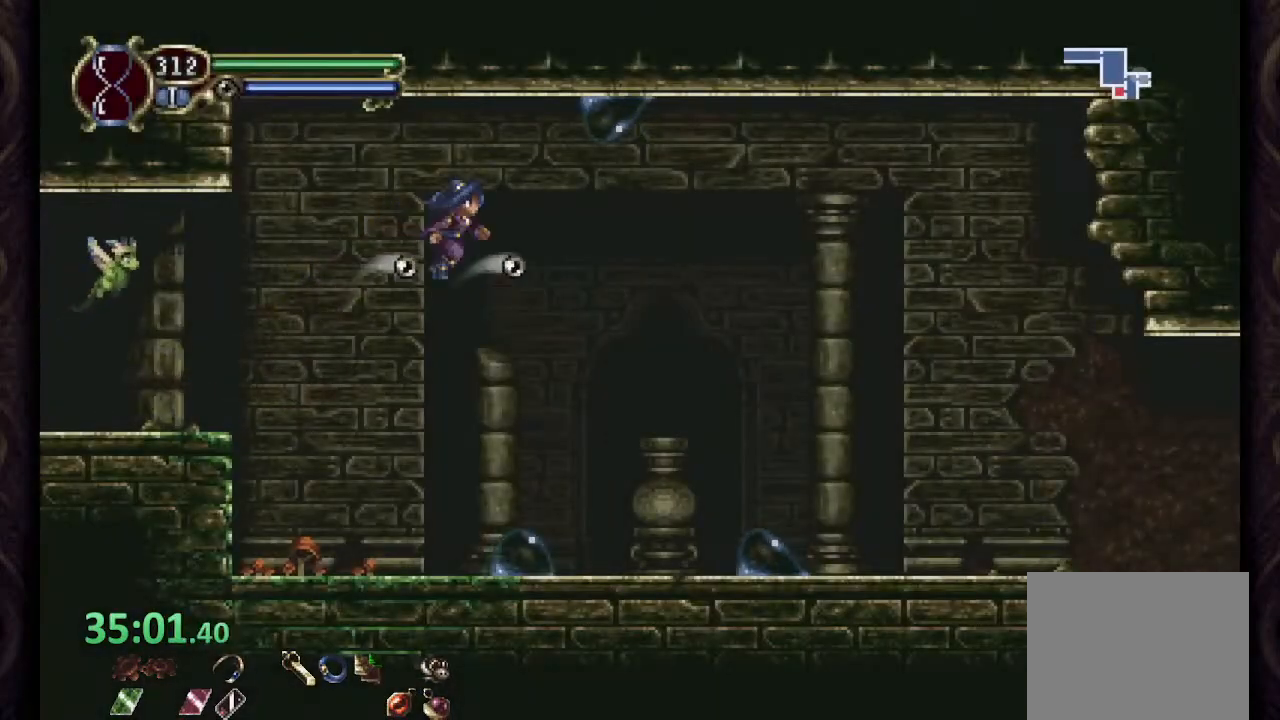
{"dt_ms": 500, "buttons": [], "left_stick": "right", "right_stick": "center", "events": []}
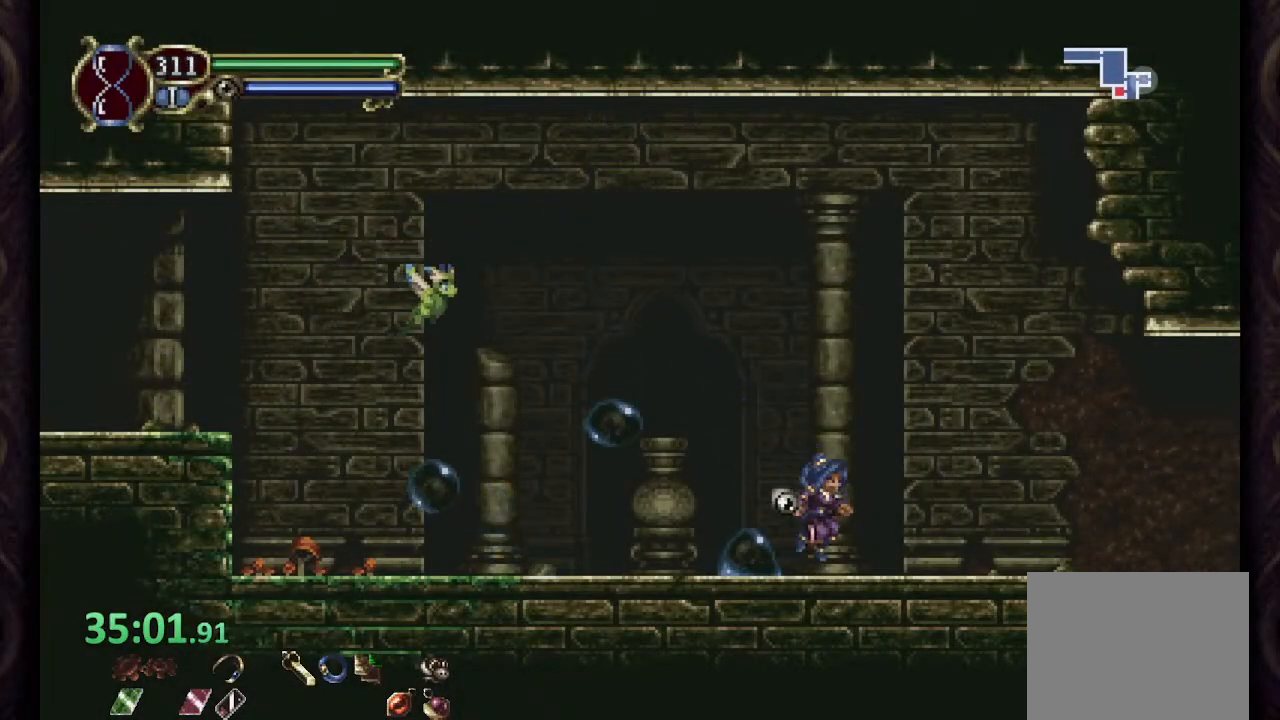
{"dt_ms": 500, "buttons": [], "left_stick": "right", "right_stick": "center", "events": []}
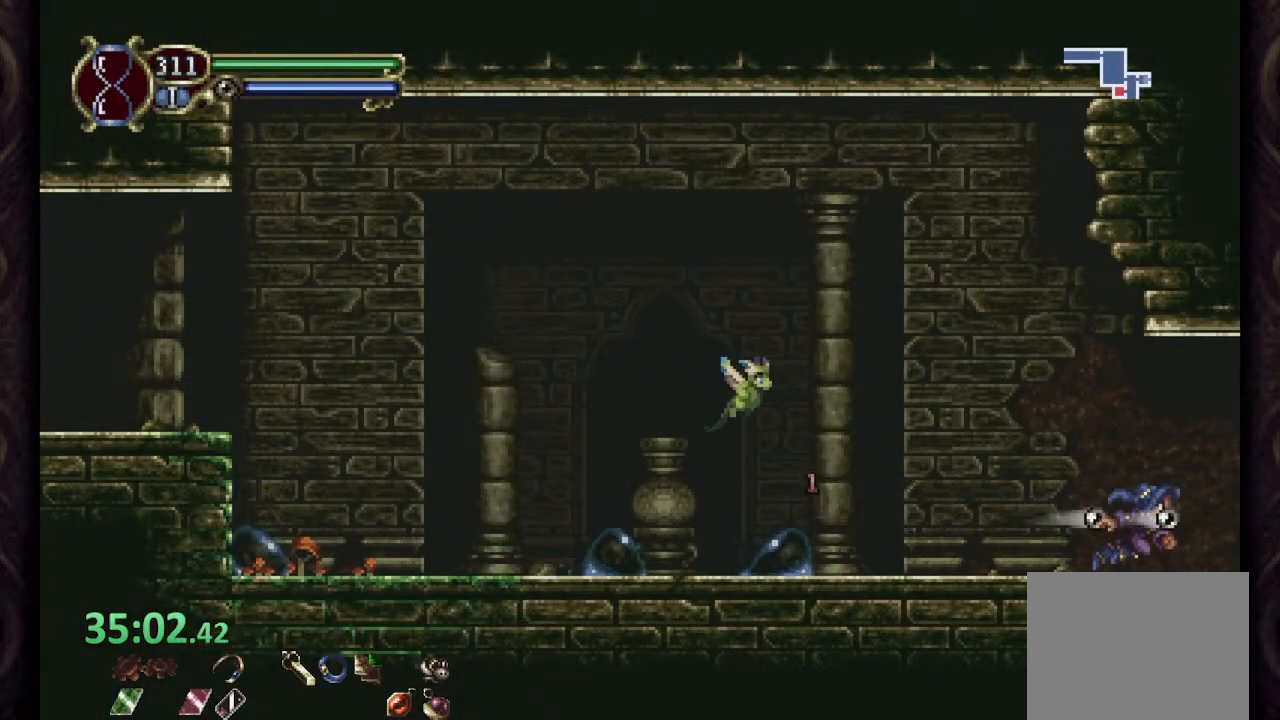
{"dt_ms": 500, "buttons": ["CROSS"], "left_stick": "right", "right_stick": "center", "events": [[450, "CROSS", "down"]]}